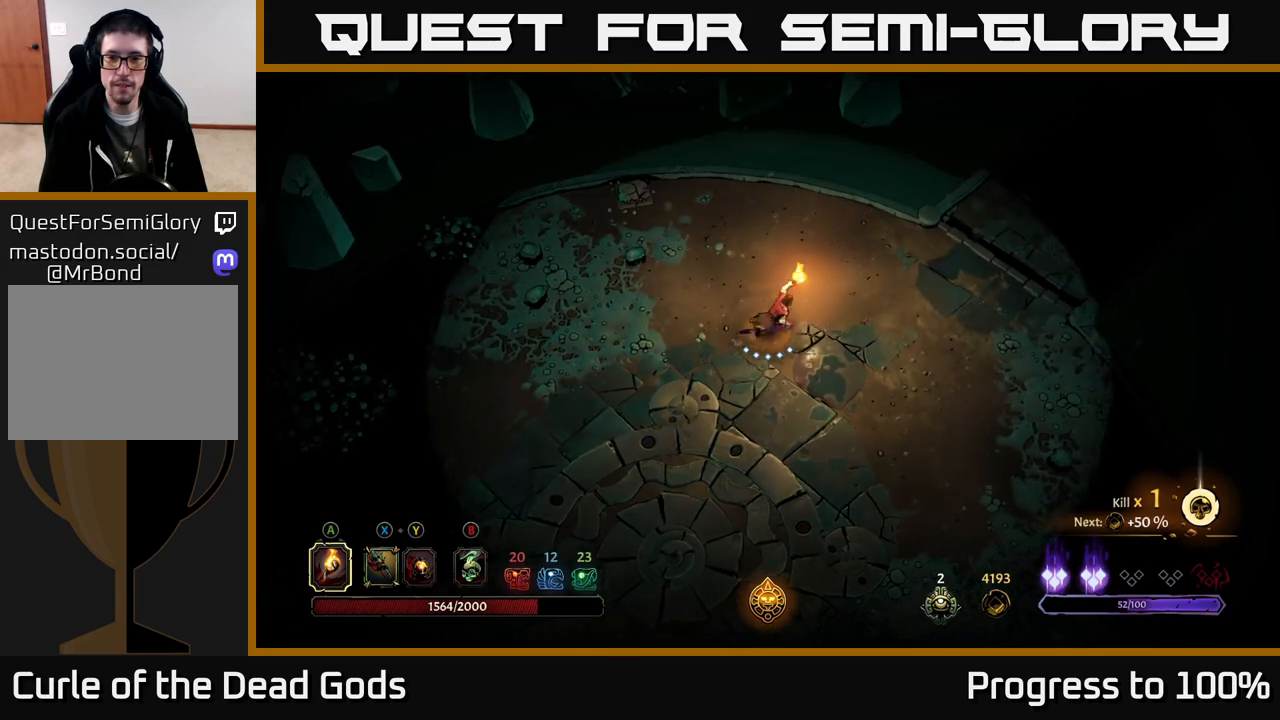
Gameplay with a controller (Xbox layout); each line is a JSON object with the inputs held at the frame after it. "events" lists button and stick changes between this image and that frame as [ms after this image, input, new state], when the widget could be followed in between.
{"buttons": [], "left_stick": "up-right", "right_stick": "center", "events": []}
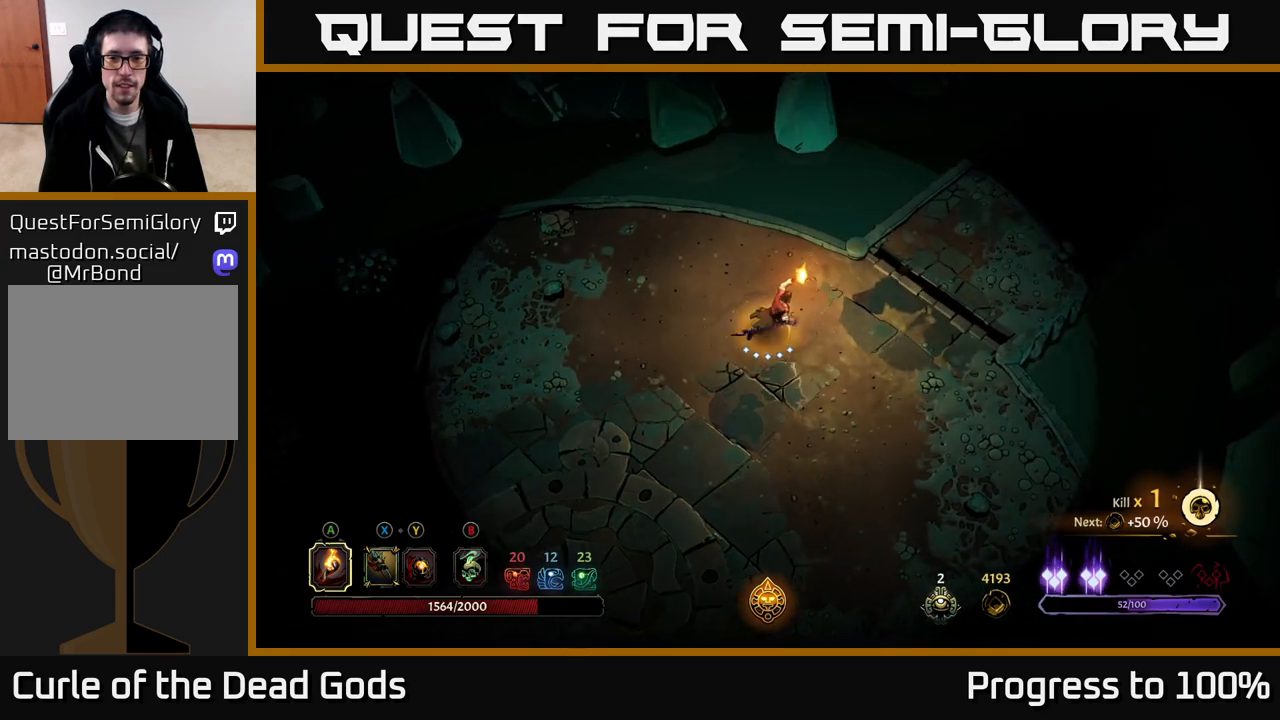
{"buttons": [], "left_stick": "right", "right_stick": "center", "events": [[33, "left_stick", "right"]]}
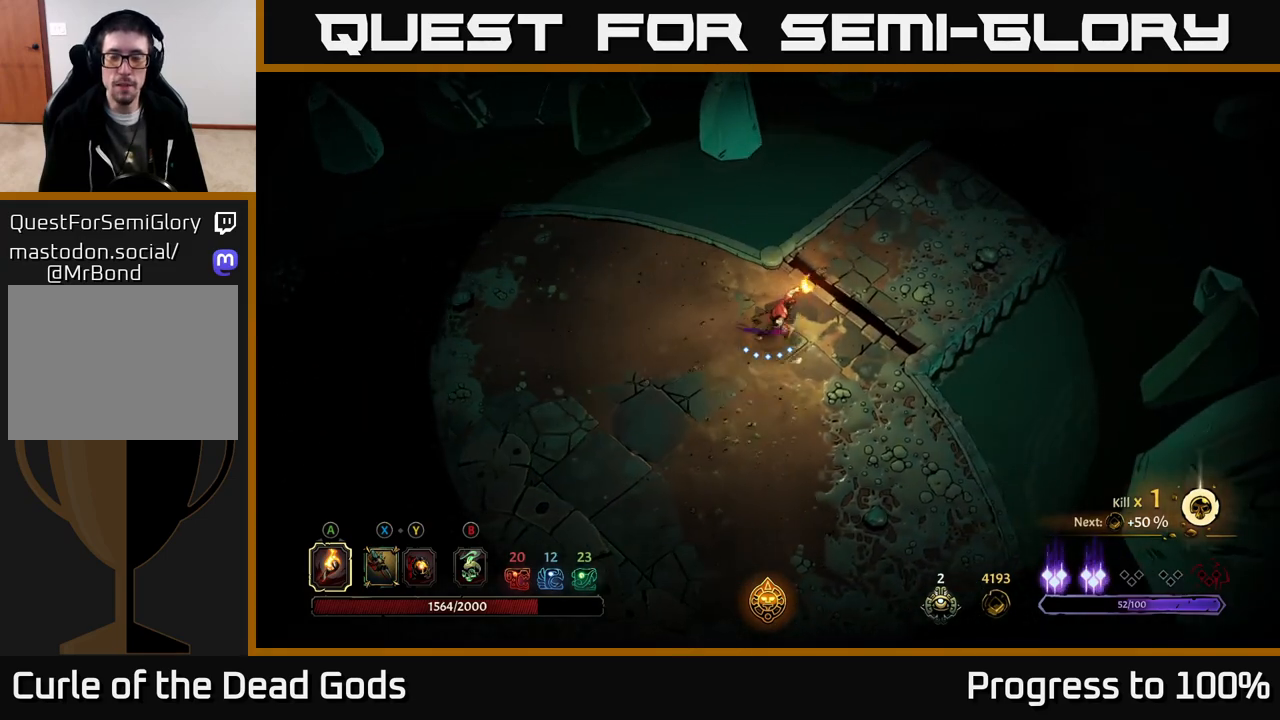
{"buttons": [], "left_stick": "up-right", "right_stick": "center", "events": [[83, "left_stick", "up-right"], [317, "R2", "down"], [500, "R2", "up"]]}
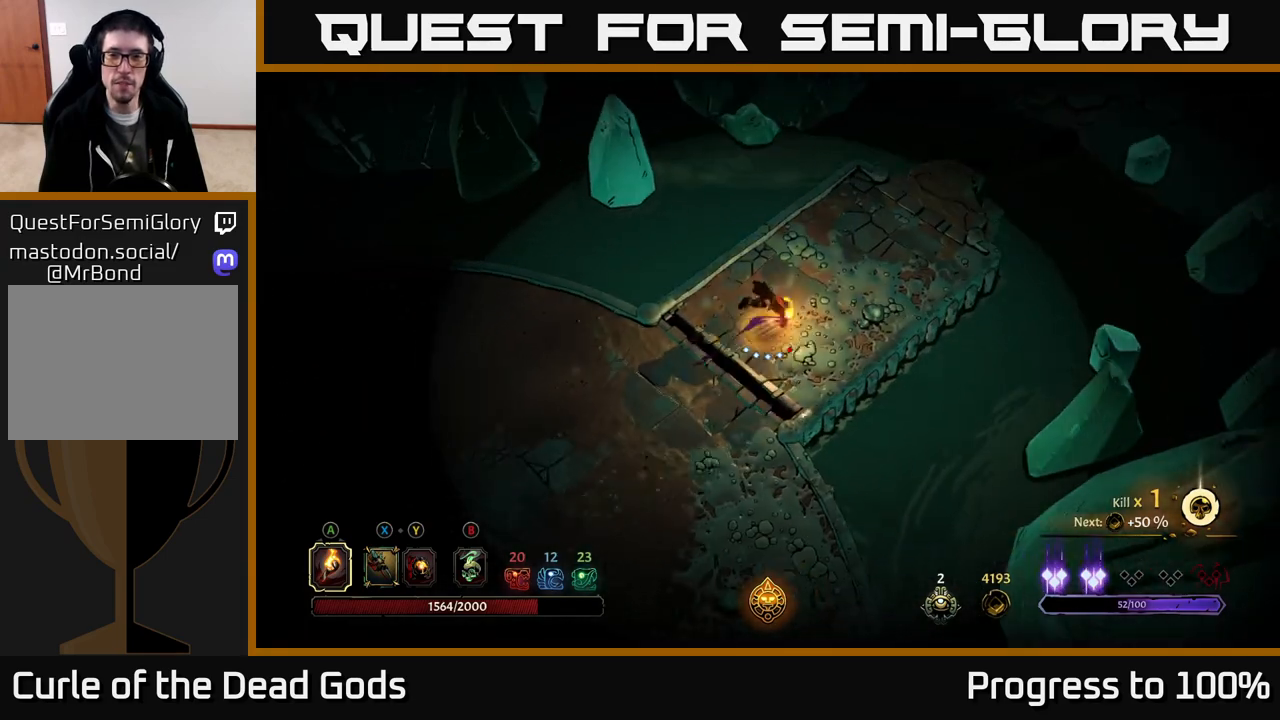
{"buttons": ["R2"], "left_stick": "up-right", "right_stick": "center", "events": [[367, "R2", "down"]]}
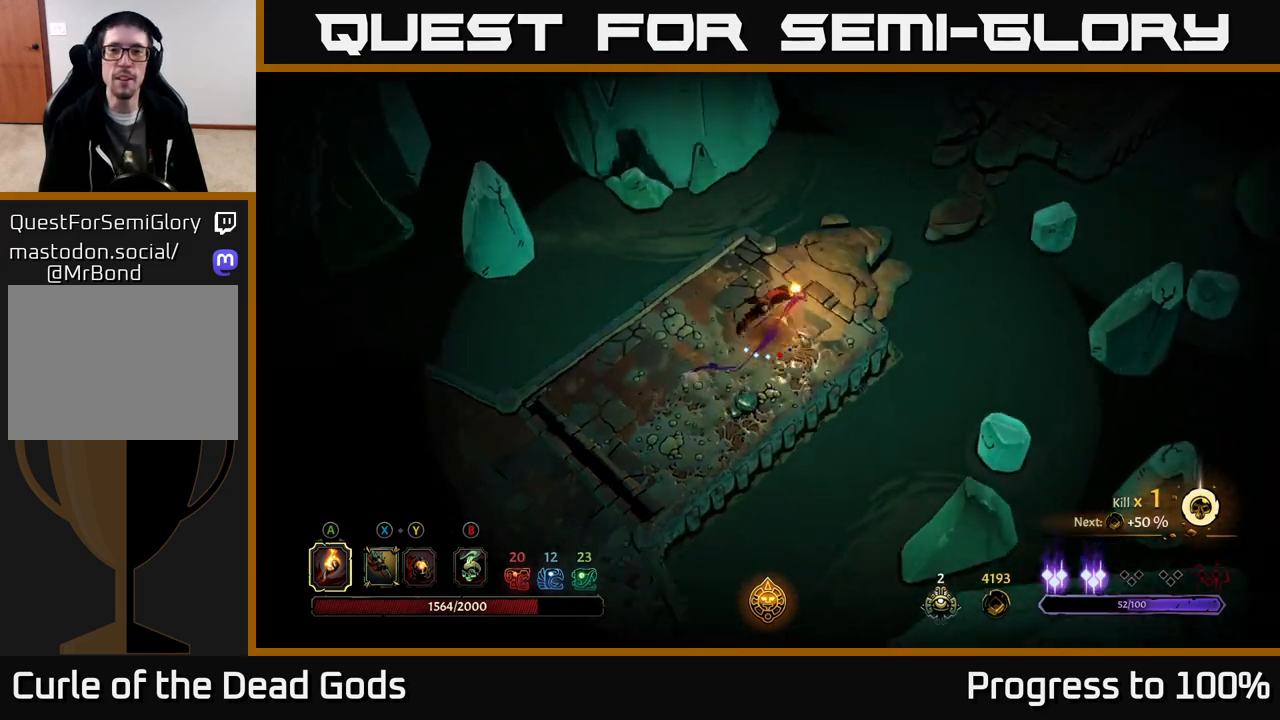
{"buttons": ["R1"], "left_stick": "up-right", "right_stick": "center", "events": [[50, "R2", "up"], [317, "R1", "down"], [383, "R1", "up"], [467, "R1", "down"]]}
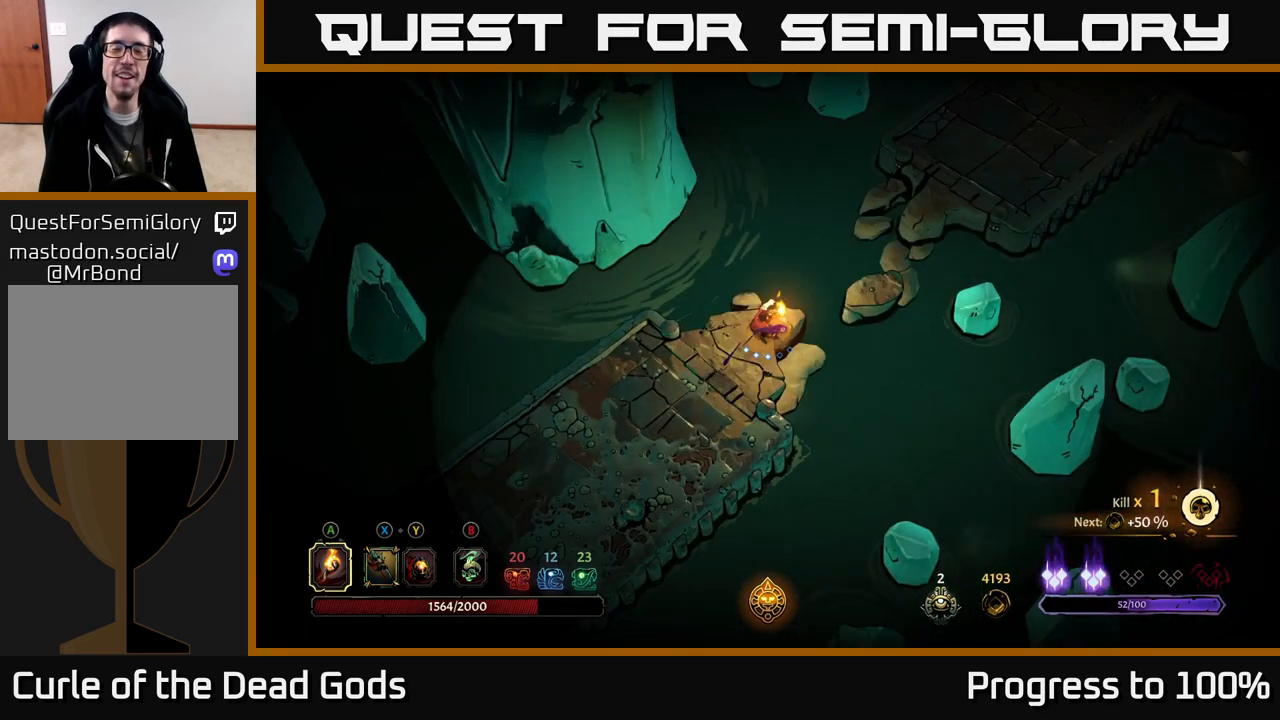
{"buttons": [], "left_stick": "center", "right_stick": "center", "events": [[33, "R1", "up"], [100, "R1", "down"], [167, "R1", "up"], [267, "R1", "down"], [333, "R1", "up"], [417, "left_stick", "center"]]}
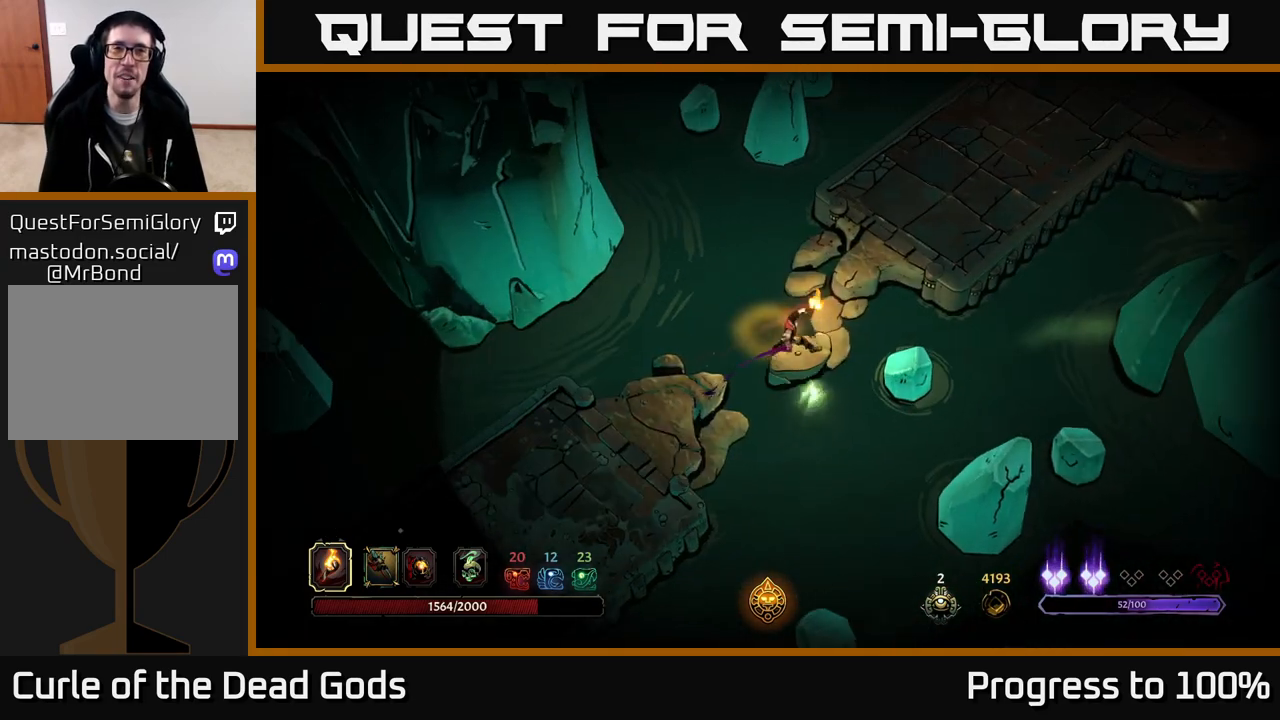
{"buttons": [], "left_stick": "up-right", "right_stick": "center", "events": [[200, "left_stick", "up-right"]]}
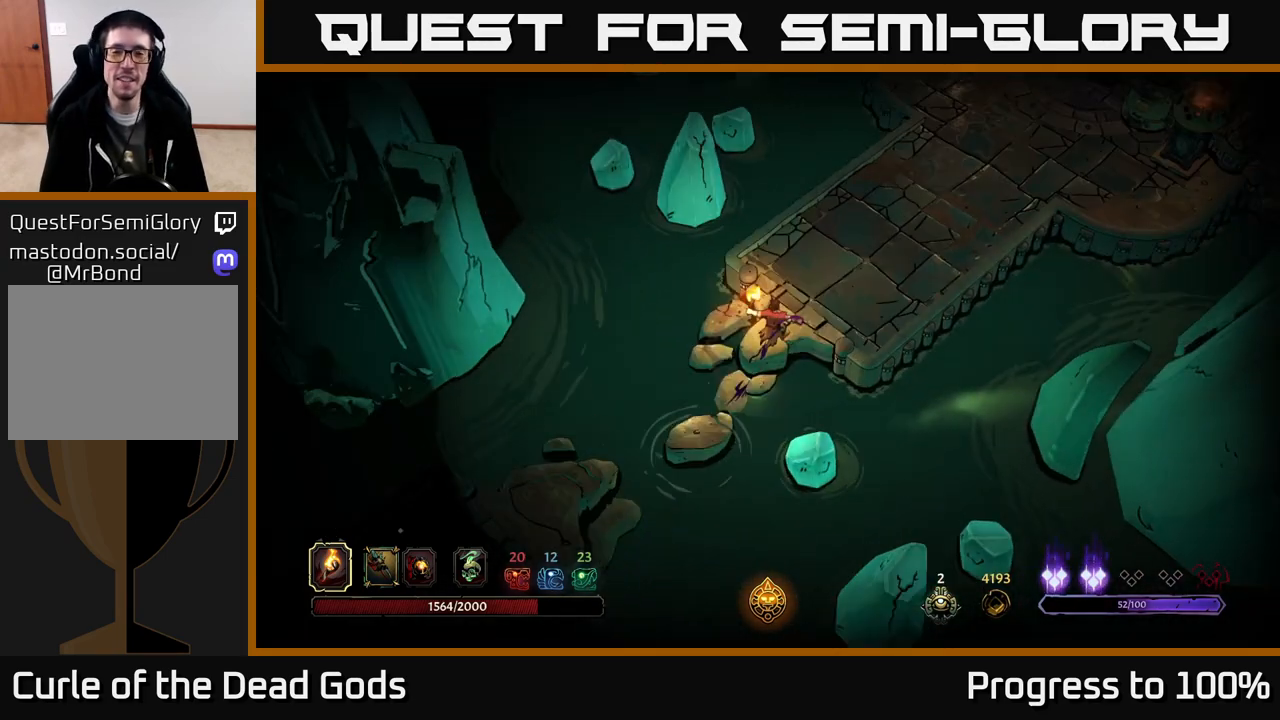
{"buttons": [], "left_stick": "up-right", "right_stick": "center", "events": []}
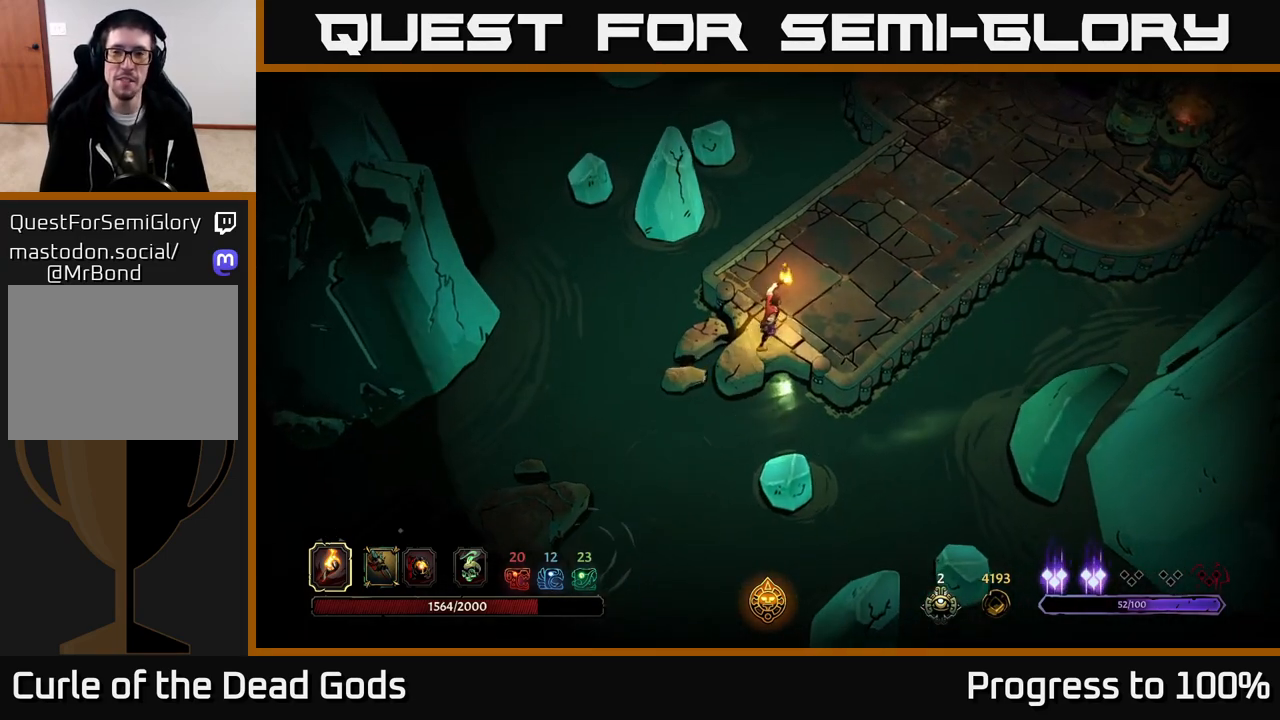
{"buttons": ["R2"], "left_stick": "up-right", "right_stick": "center", "events": [[250, "R2", "down"]]}
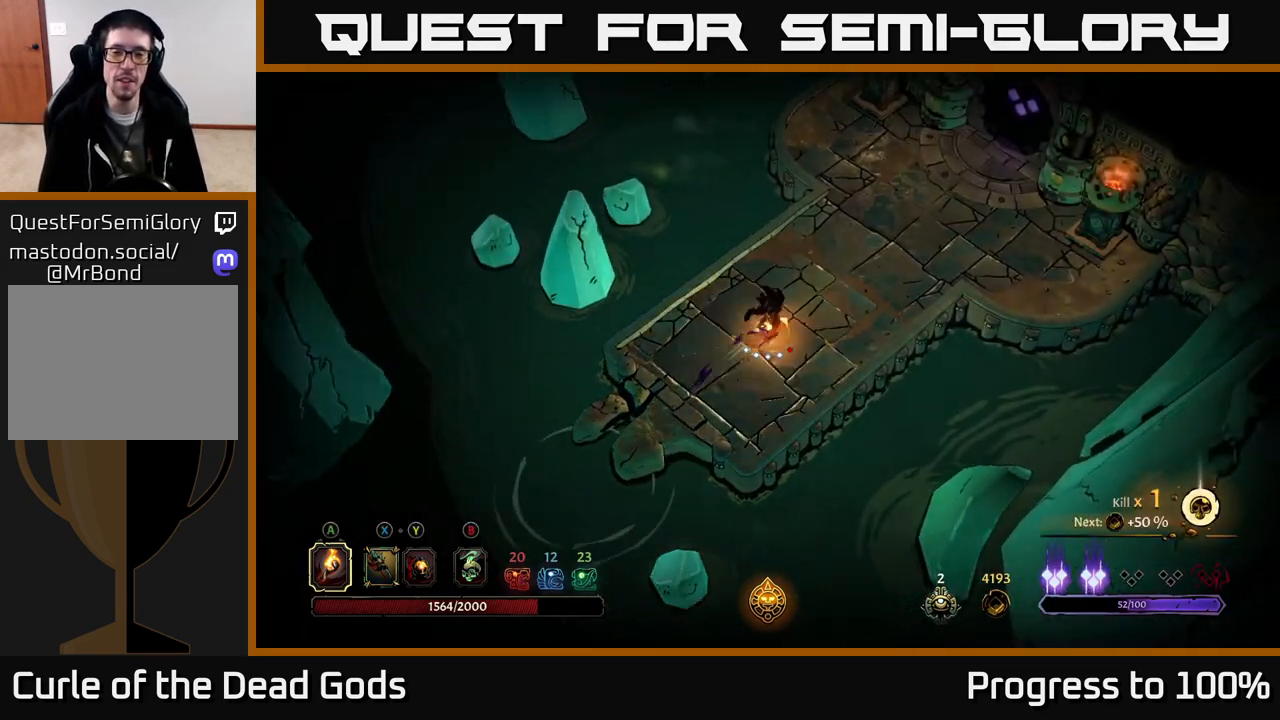
{"buttons": [], "left_stick": "up-right", "right_stick": "center", "events": [[67, "R2", "up"]]}
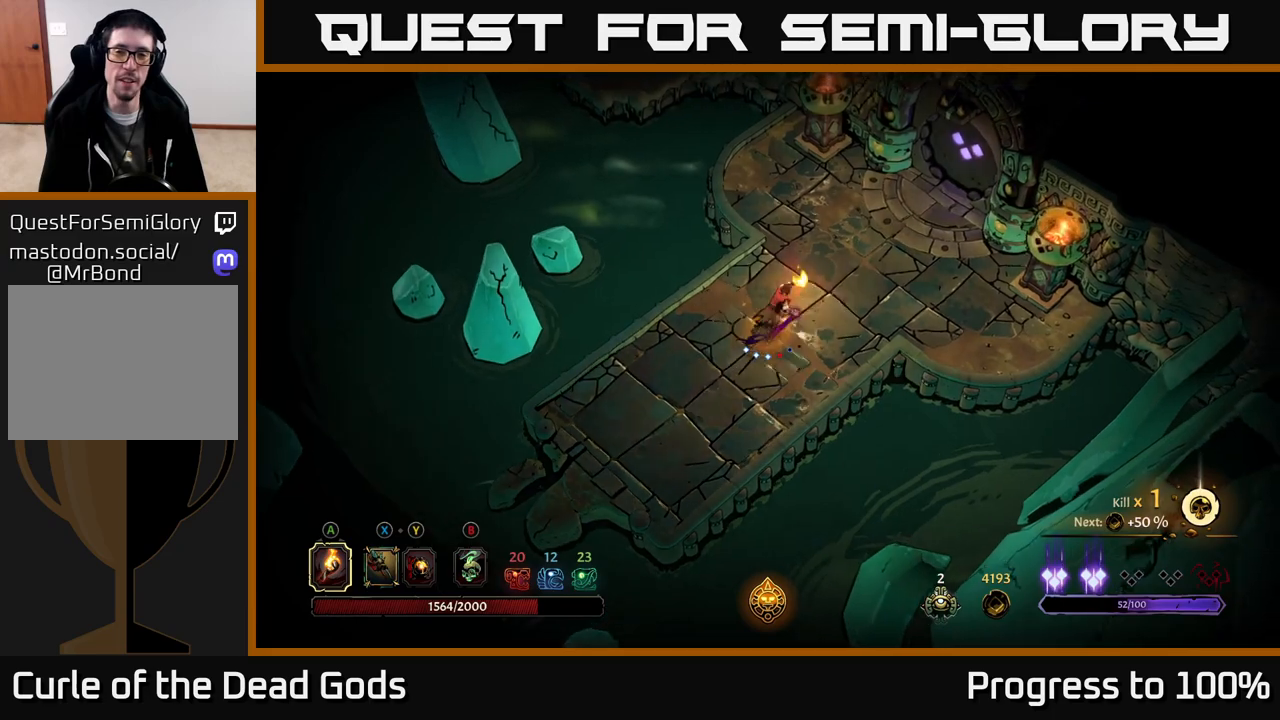
{"buttons": [], "left_stick": "up-right", "right_stick": "center", "events": [[17, "R2", "down"], [217, "R2", "up"]]}
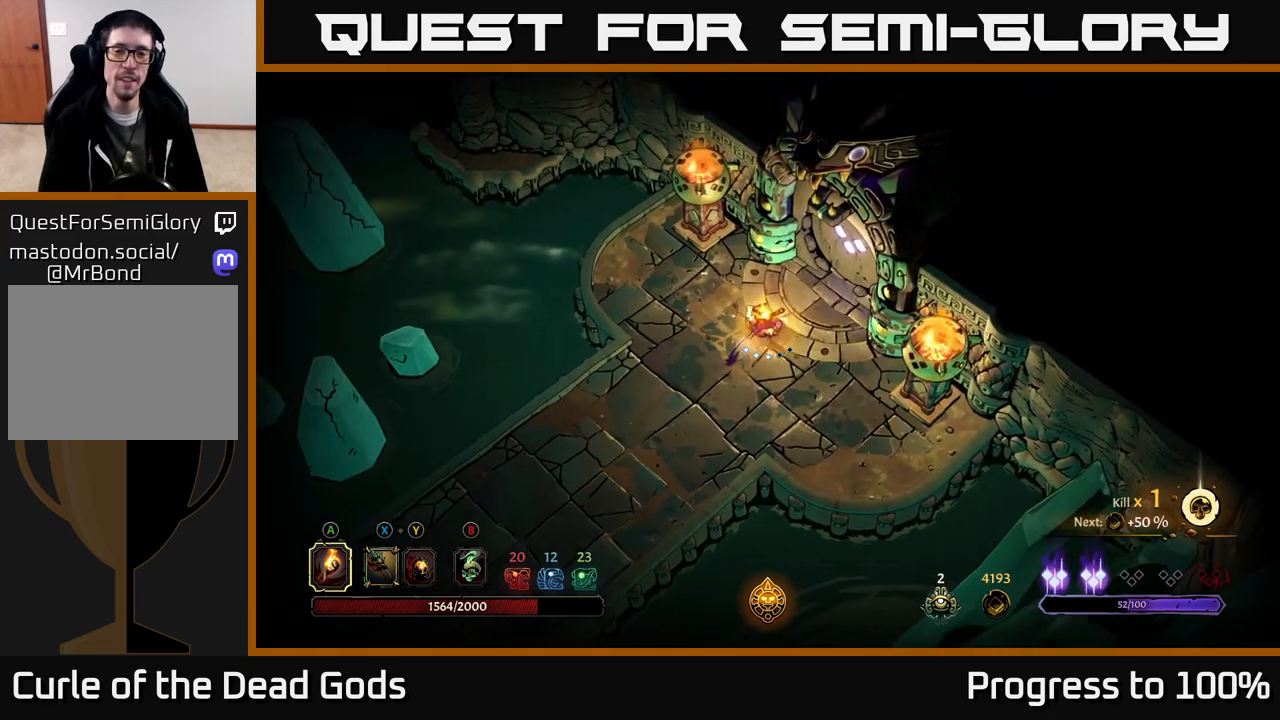
{"buttons": [], "left_stick": "center", "right_stick": "center", "events": [[217, "R1", "down"], [267, "R1", "up"], [350, "R1", "down"], [417, "R1", "up"], [467, "left_stick", "center"]]}
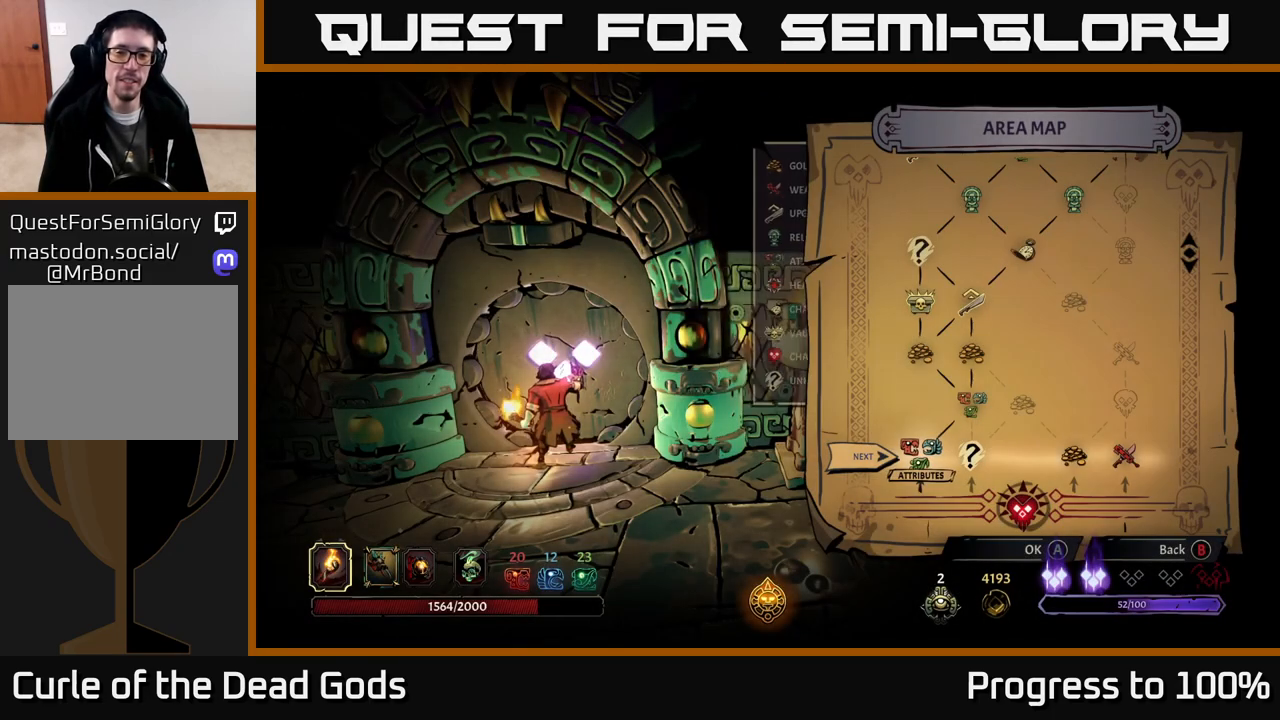
{"buttons": [], "left_stick": "center", "right_stick": "center", "events": []}
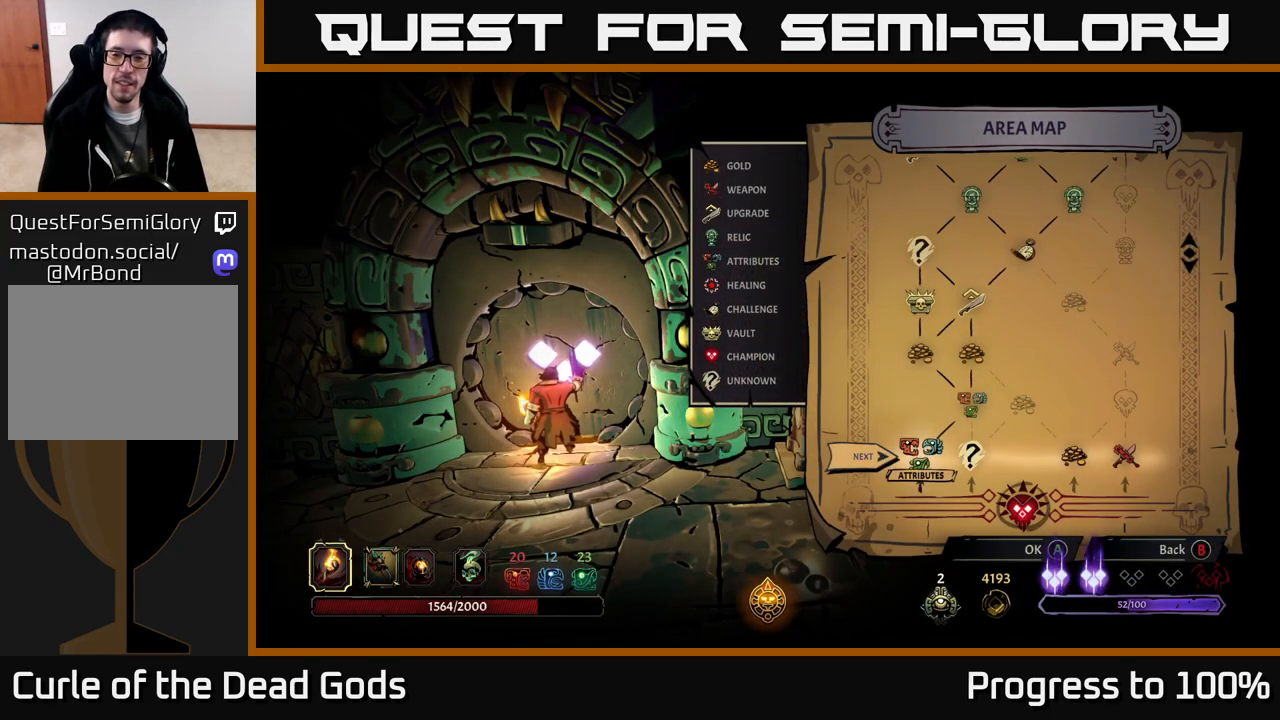
{"buttons": [], "left_stick": "right", "right_stick": "center", "events": [[317, "left_stick", "right"]]}
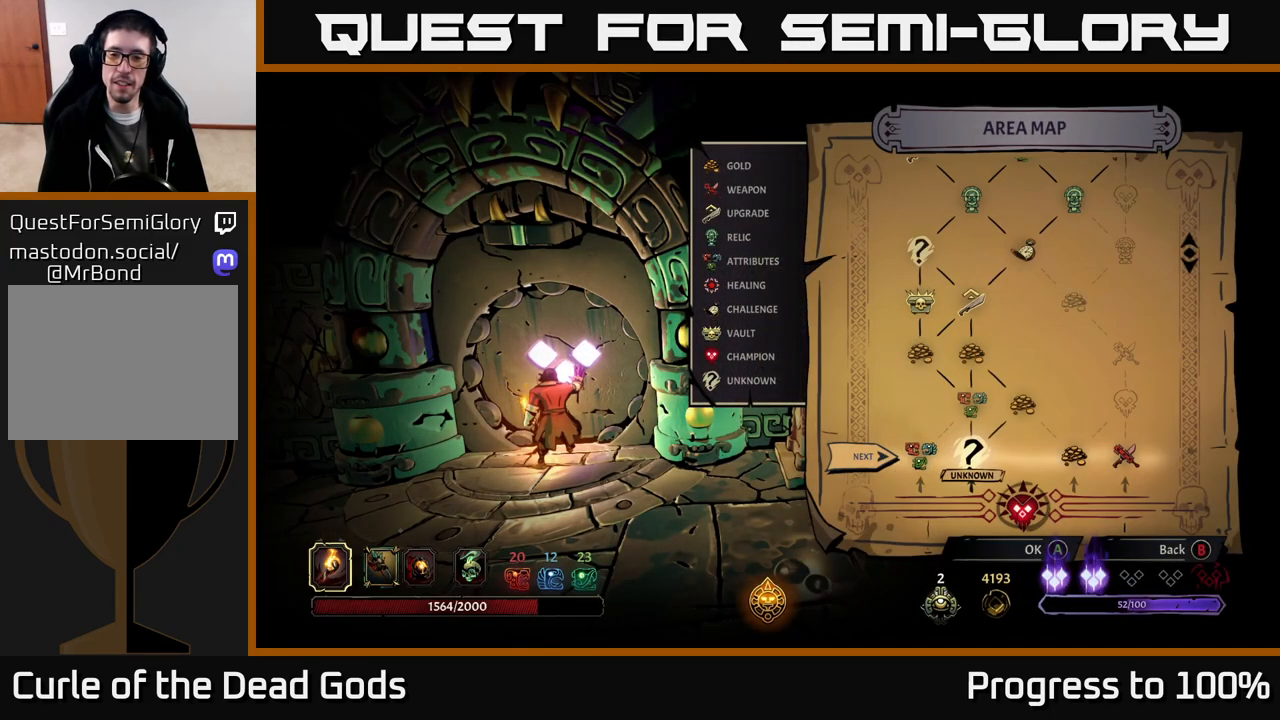
{"buttons": [], "left_stick": "center", "right_stick": "up", "events": [[17, "left_stick", "center"], [300, "right_stick", "up"]]}
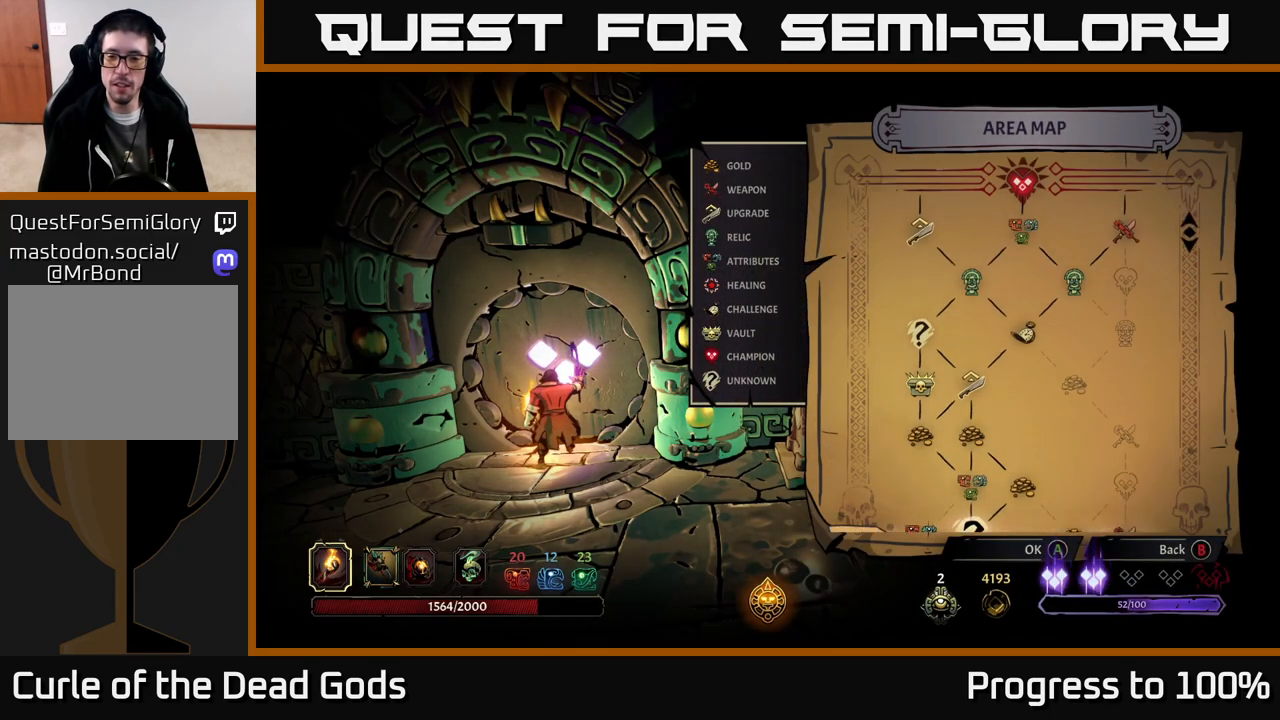
{"buttons": [], "left_stick": "center", "right_stick": "down", "events": [[450, "right_stick", "down"]]}
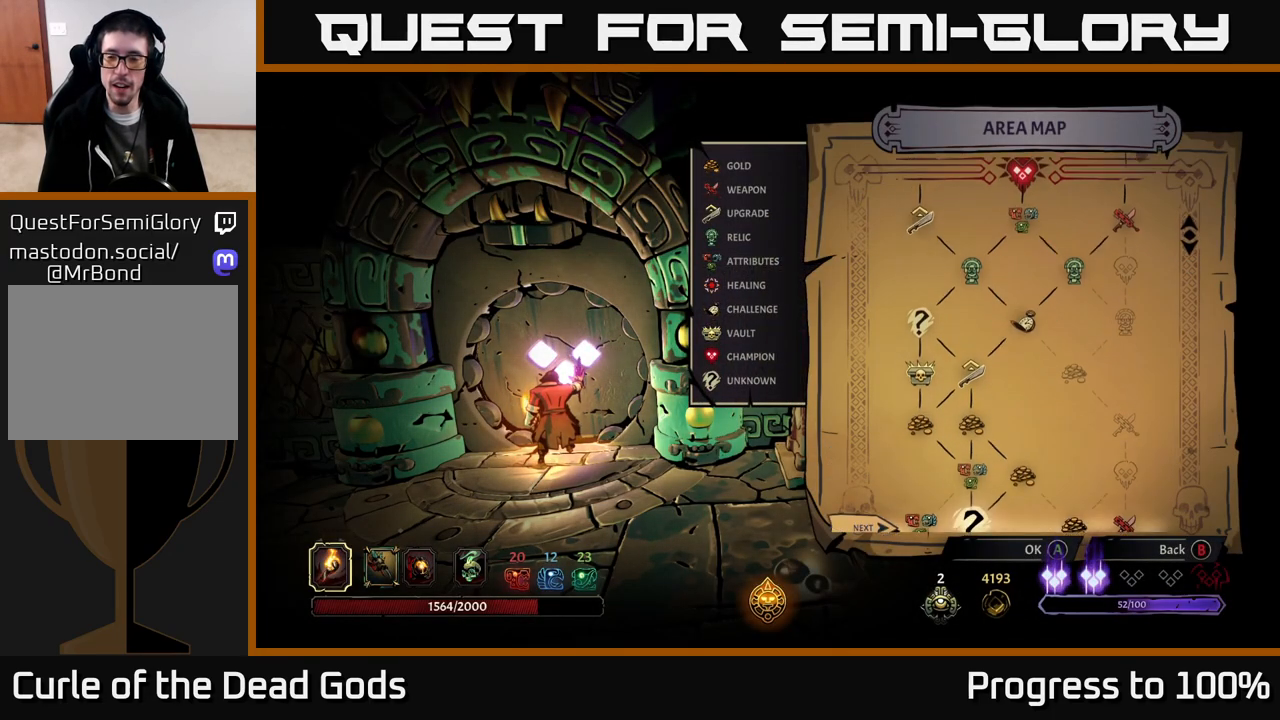
{"buttons": [], "left_stick": "center", "right_stick": "center", "events": [[383, "right_stick", "center"]]}
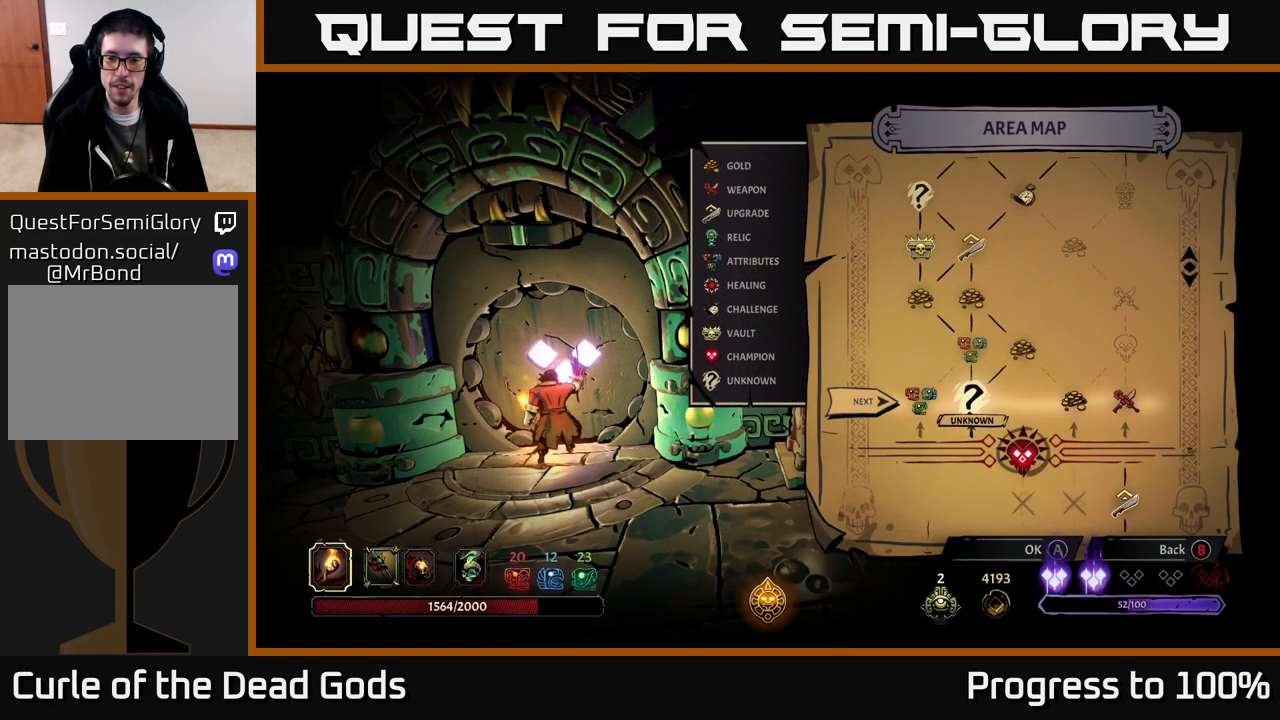
{"buttons": [], "left_stick": "center", "right_stick": "center", "events": []}
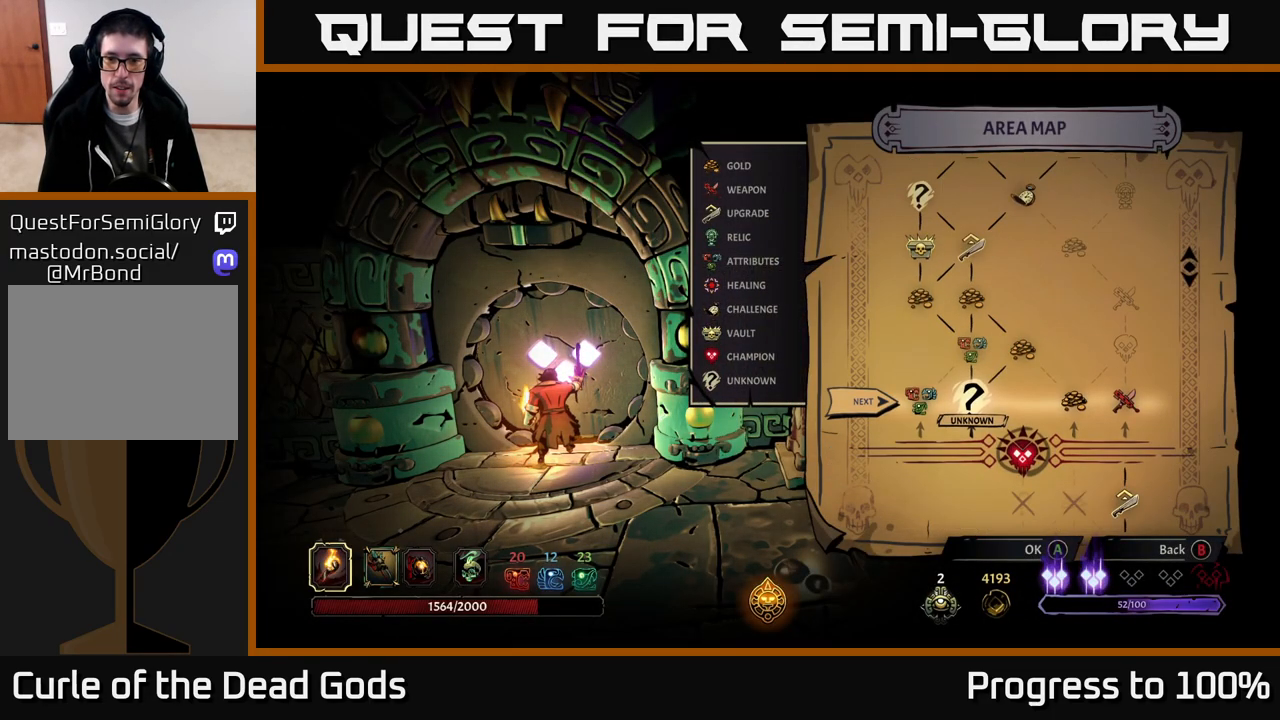
{"buttons": [], "left_stick": "center", "right_stick": "up", "events": [[300, "right_stick", "up"]]}
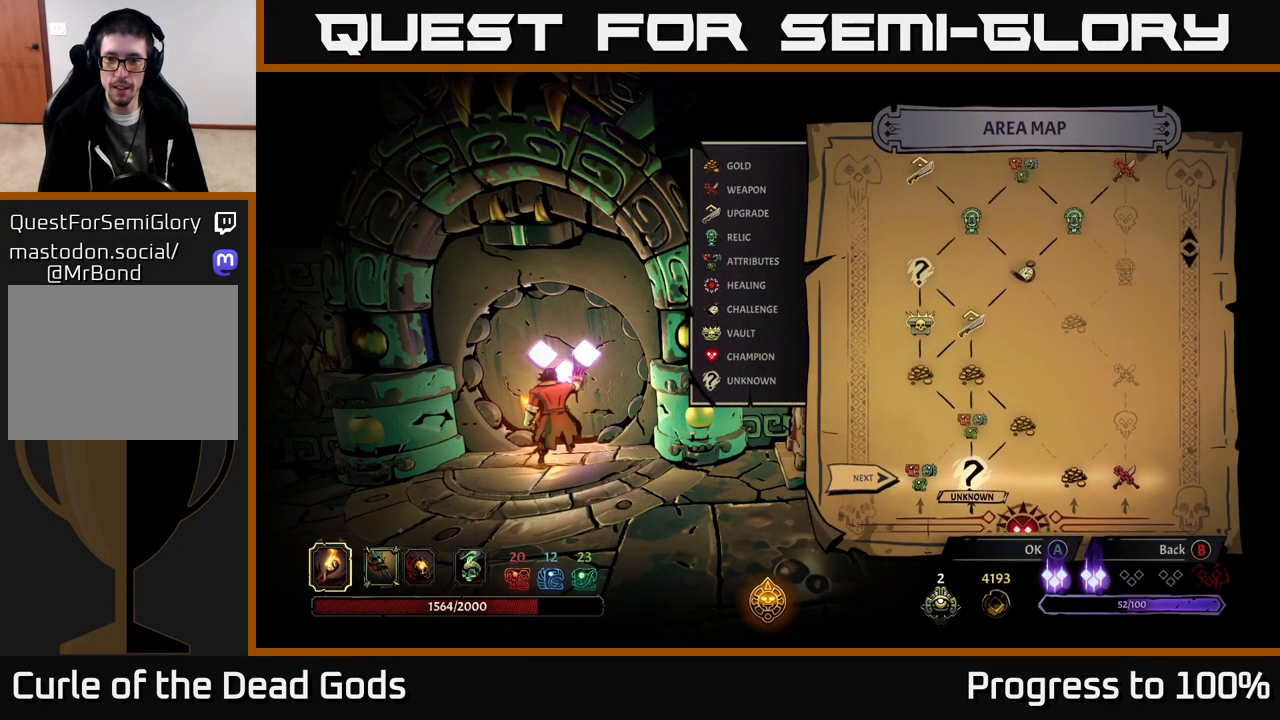
{"buttons": [], "left_stick": "center", "right_stick": "center", "events": [[67, "right_stick", "center"]]}
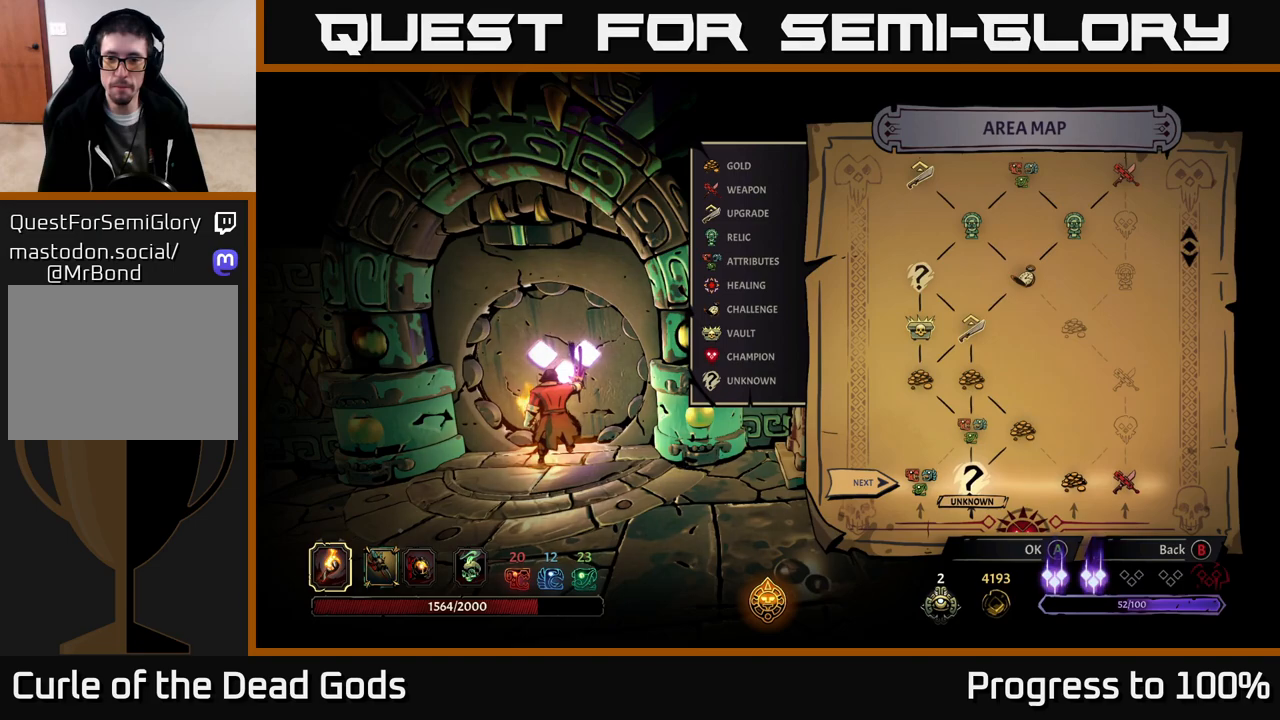
{"buttons": [], "left_stick": "center", "right_stick": "center", "events": []}
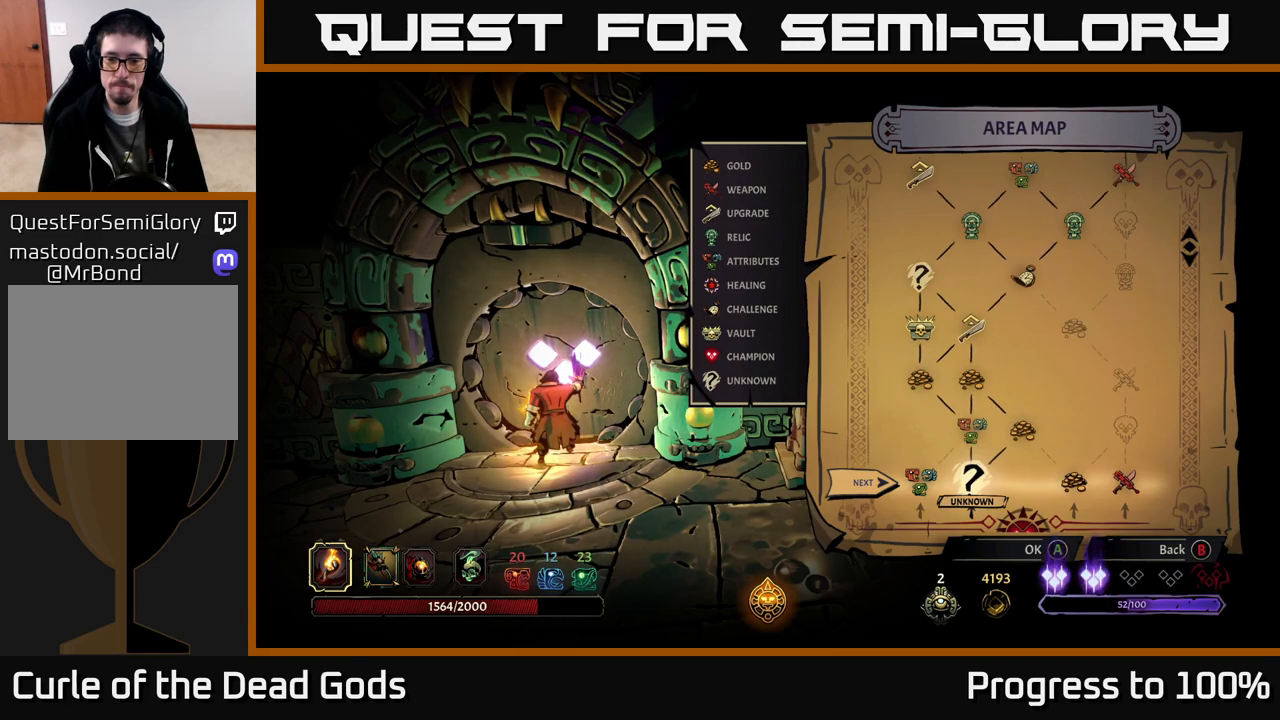
{"buttons": [], "left_stick": "center", "right_stick": "center", "events": []}
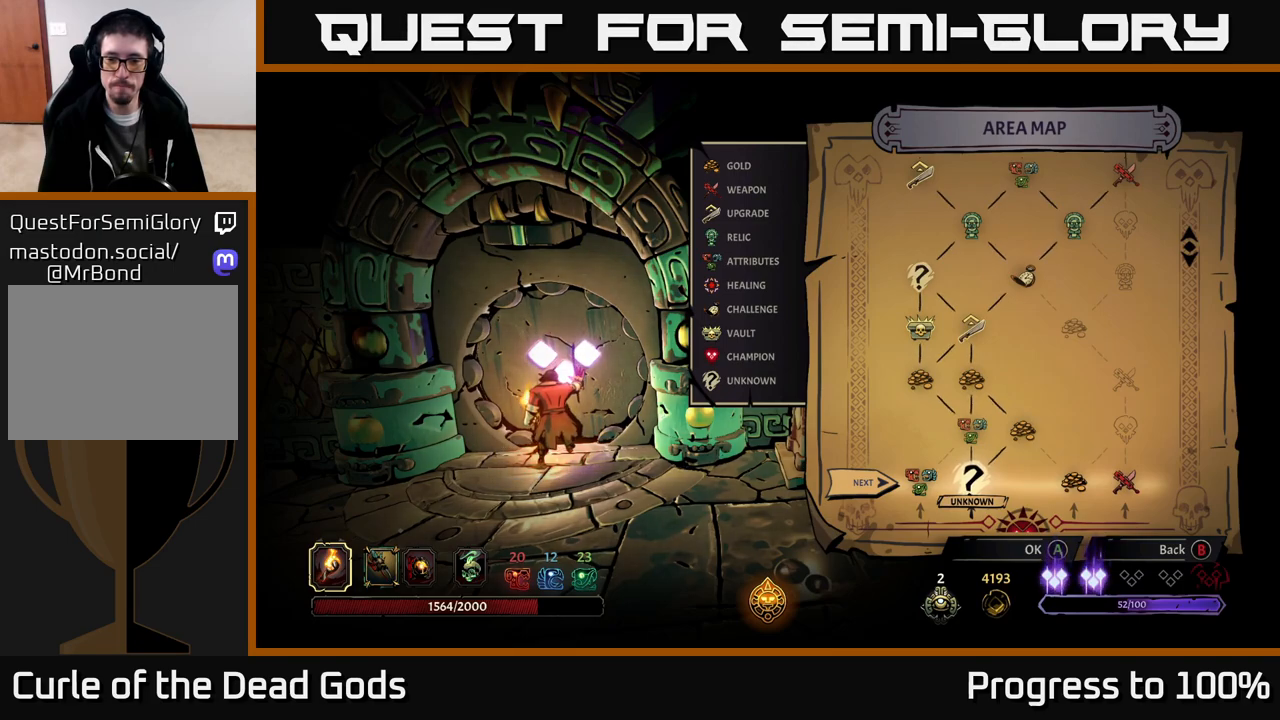
{"buttons": [], "left_stick": "center", "right_stick": "center", "events": []}
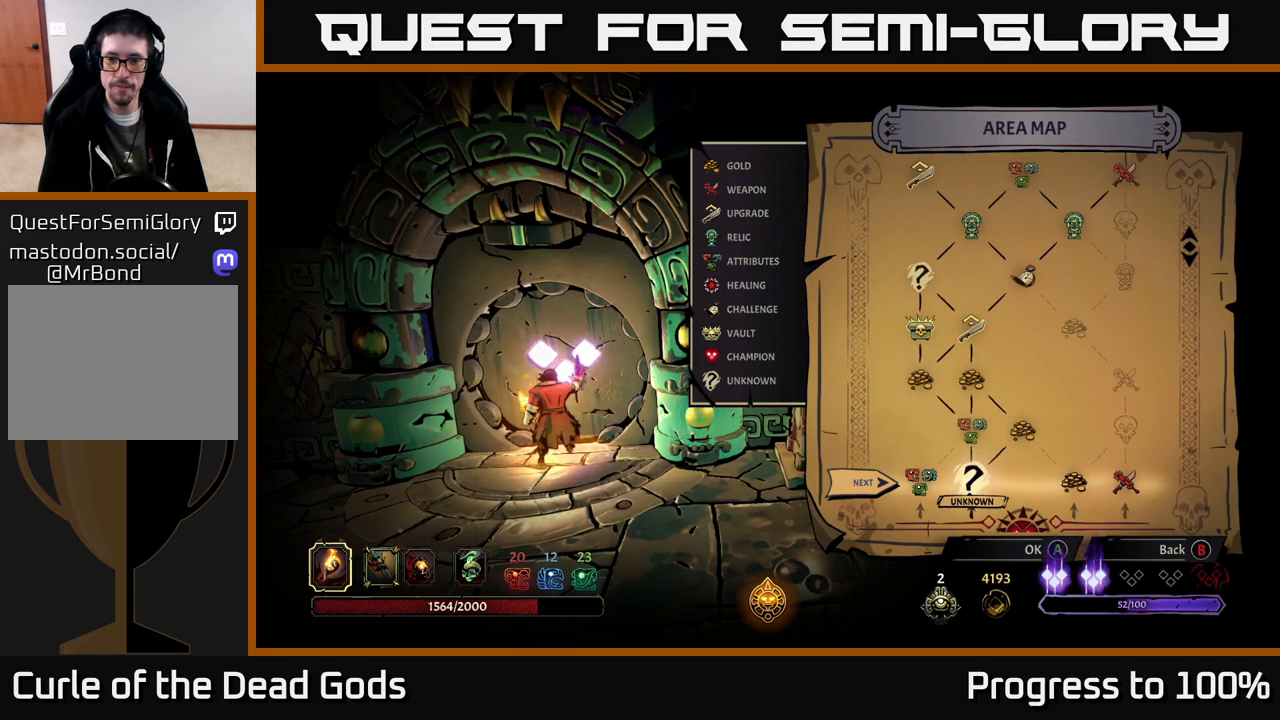
{"buttons": [], "left_stick": "center", "right_stick": "center", "events": []}
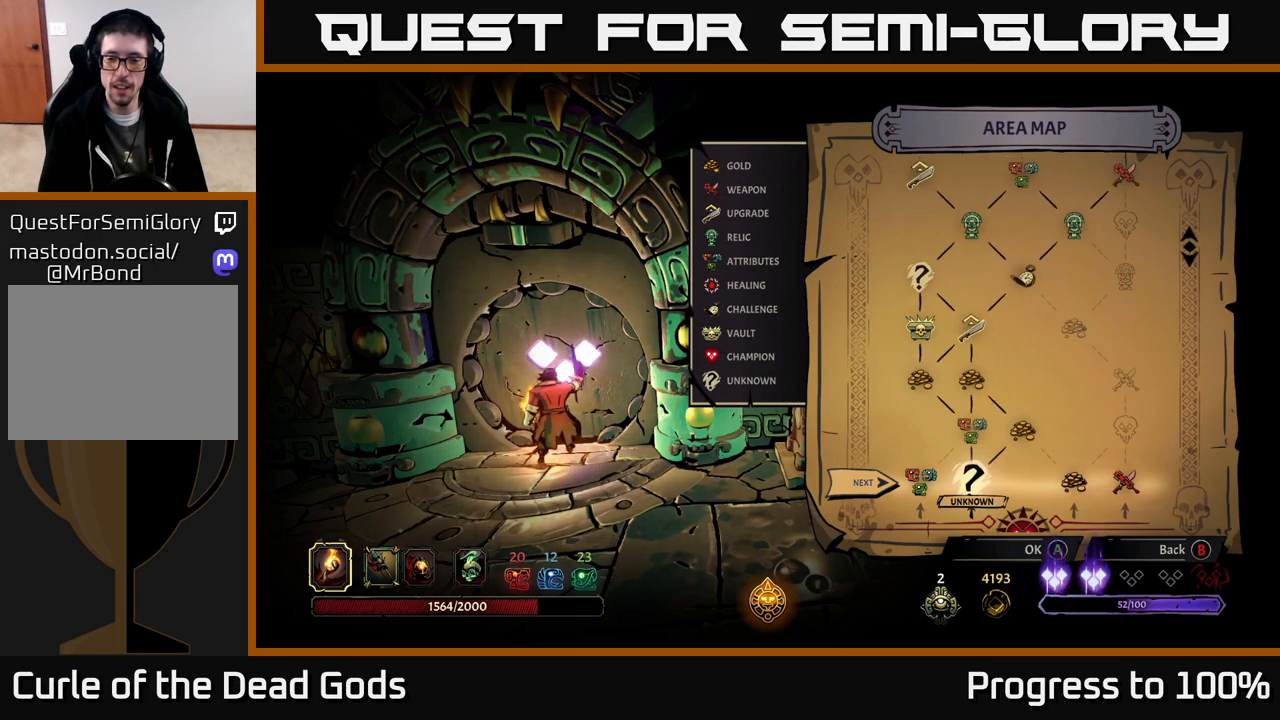
{"buttons": [], "left_stick": "center", "right_stick": "center", "events": [[83, "A", "down"], [167, "A", "up"]]}